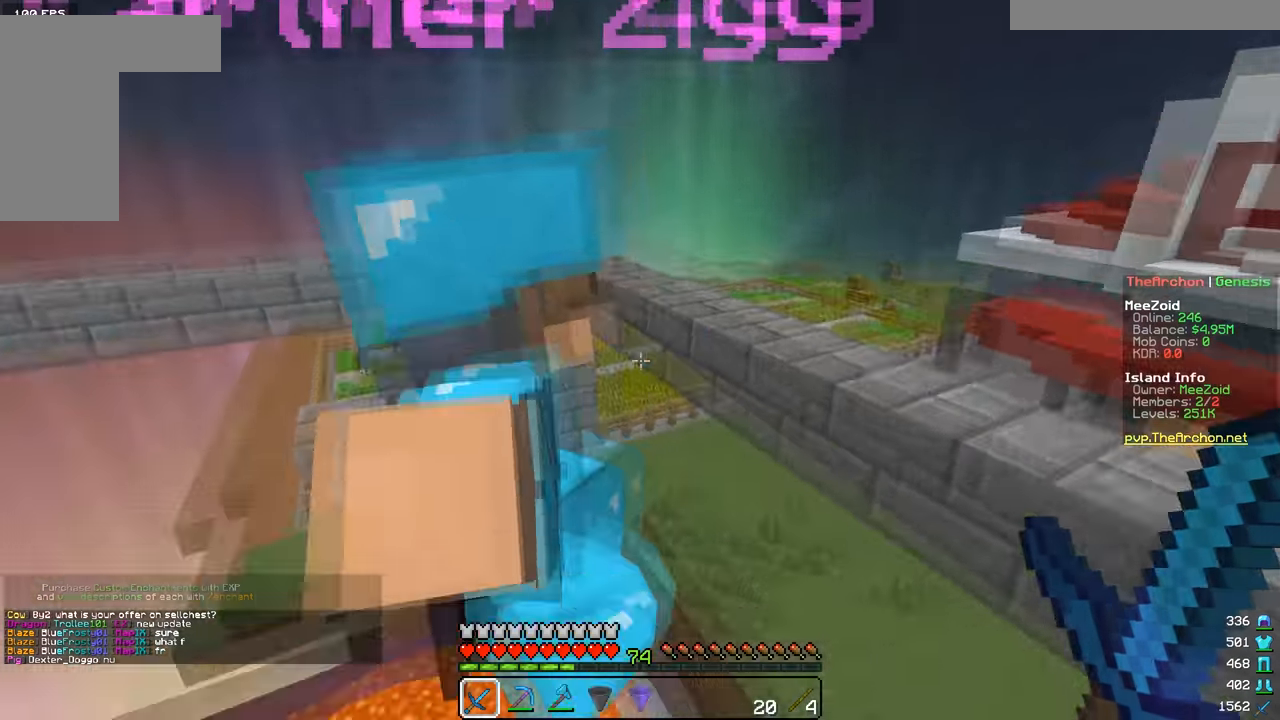
Gameplay with keyboard and mouse; each line is a JSON object with the keys and mouse buttons held at the frame after it. "events" lists presses ("down") and releases ("up") of "a", "d", "s", "w", "mouse_left" and "mouse_right" between this image and that frame as [ms after this image, input, new state], when the widget could be followed in between. "mouse_left", "mouse_right" = the "left", "right" buttons of the "mouse" list. No other keys are recorded. Fast repeated clicks can show as one long hold. Mouse movement is not recorded.
{"keys": ["a", "w"], "mouse": [], "events": [[284, "a", "down"], [284, "w", "down"]]}
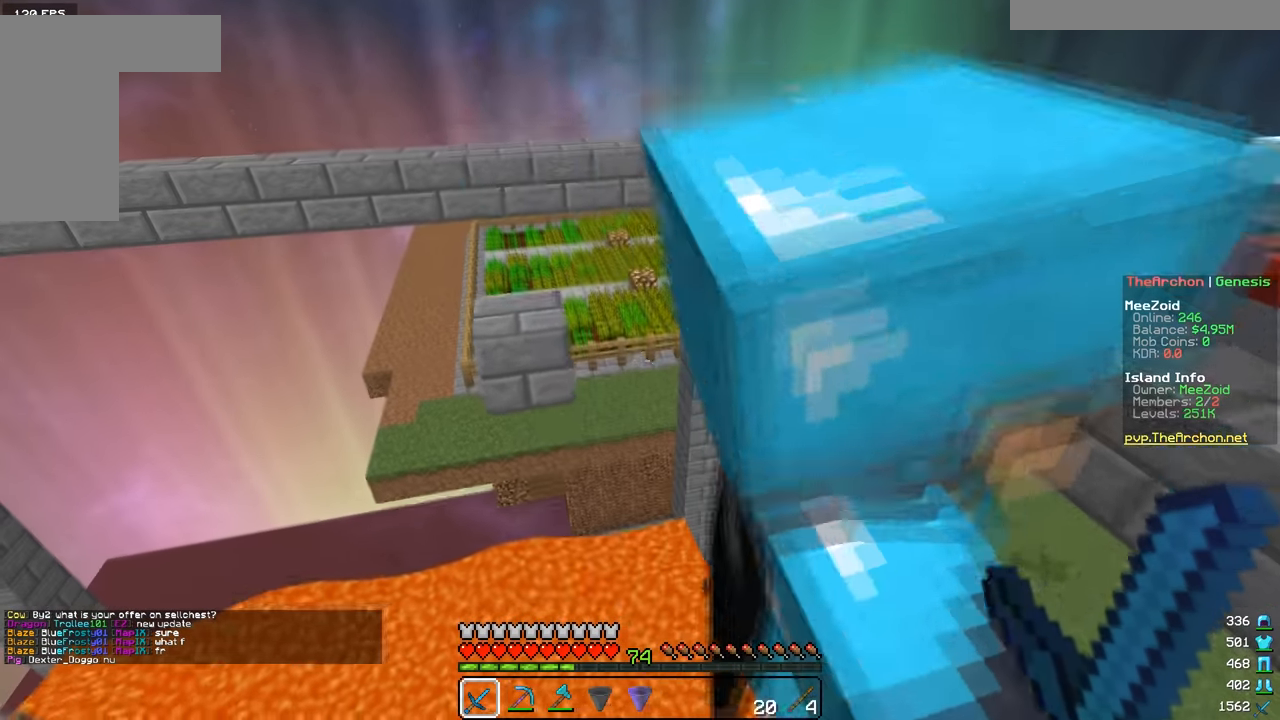
{"keys": ["w"], "mouse": [], "events": [[16, "a", "up"]]}
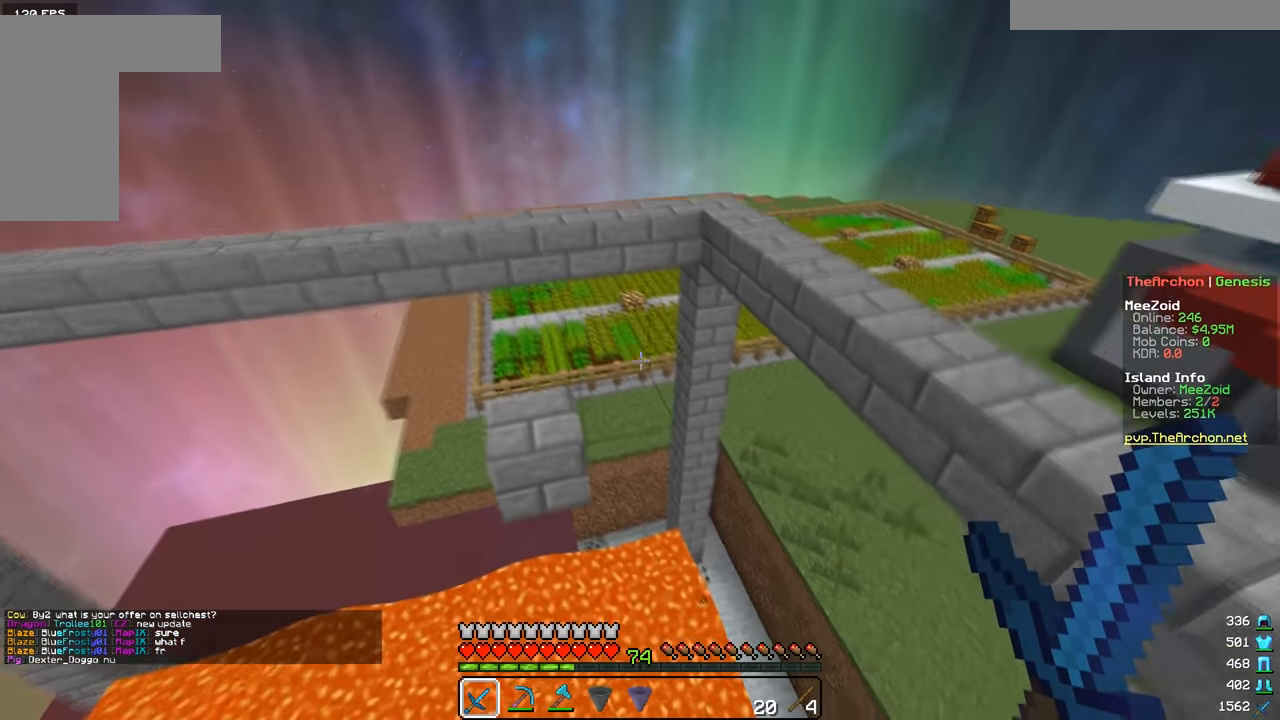
{"keys": ["w"], "mouse": [], "events": []}
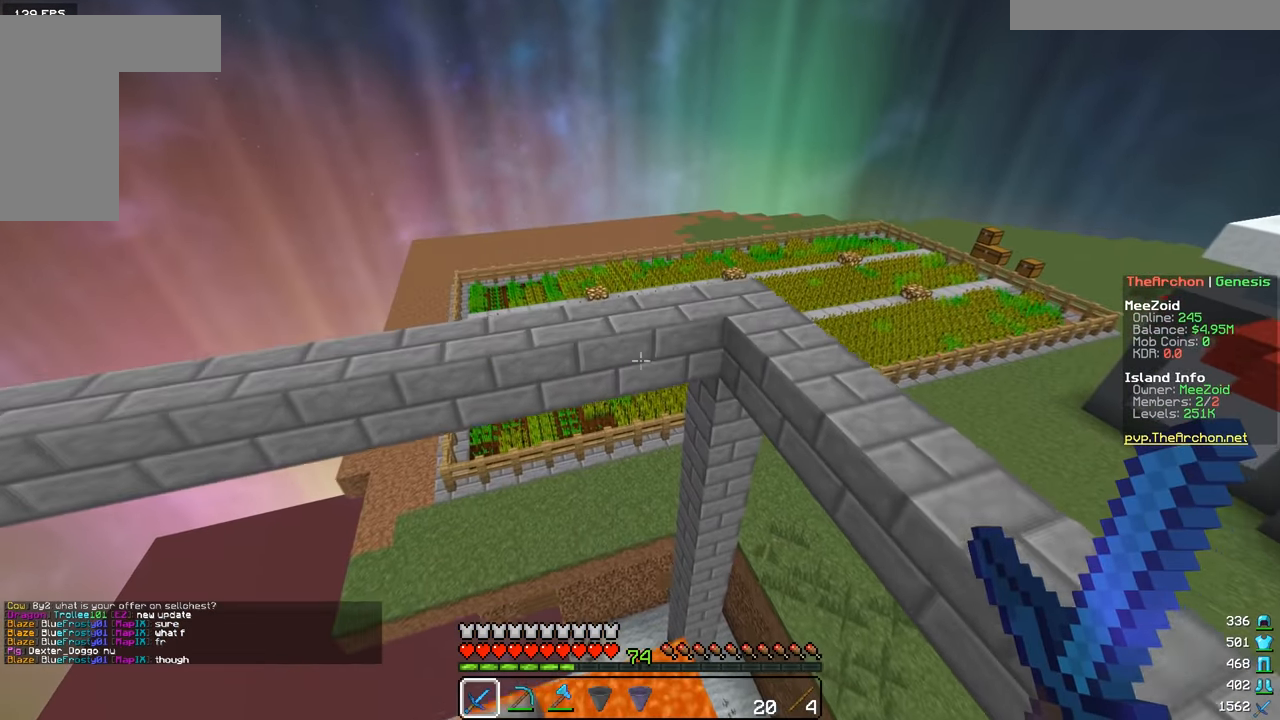
{"keys": ["w"], "mouse": [], "events": []}
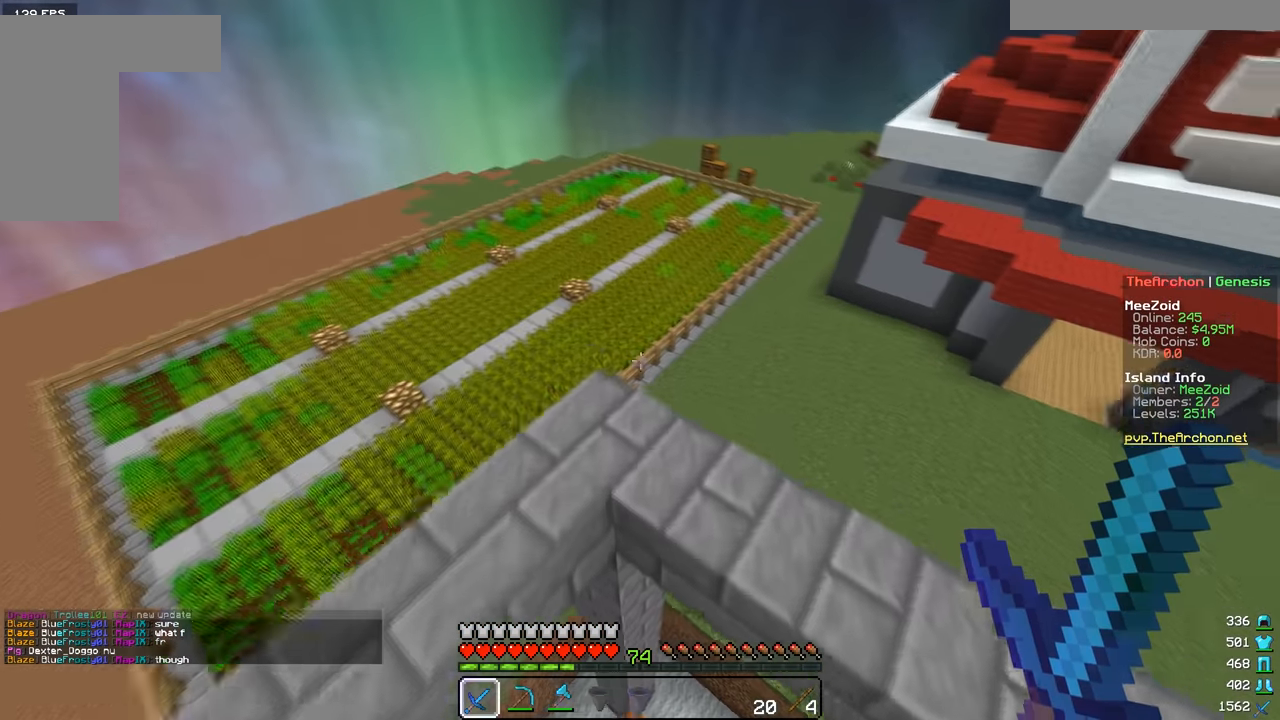
{"keys": ["a", "w"], "mouse": [], "events": [[434, "a", "down"]]}
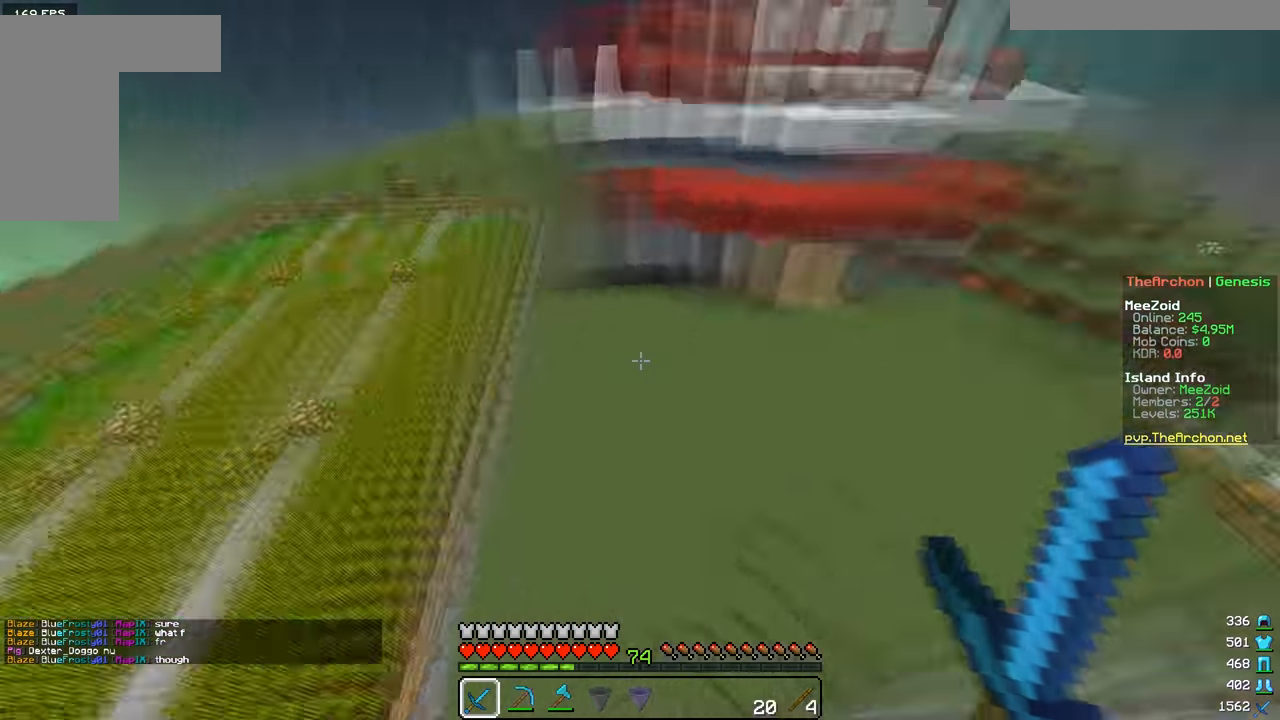
{"keys": ["w"], "mouse": [], "events": [[267, "a", "up"]]}
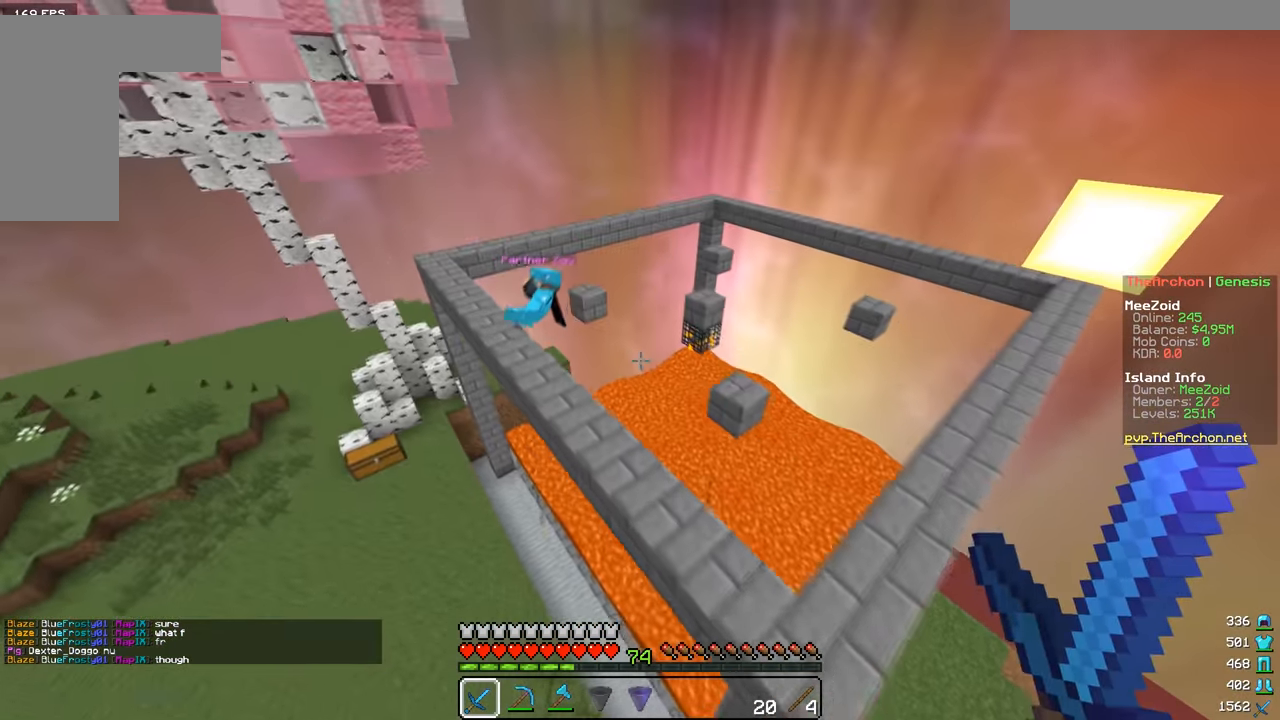
{"keys": ["d", "w"], "mouse": [], "events": [[34, "d", "down"]]}
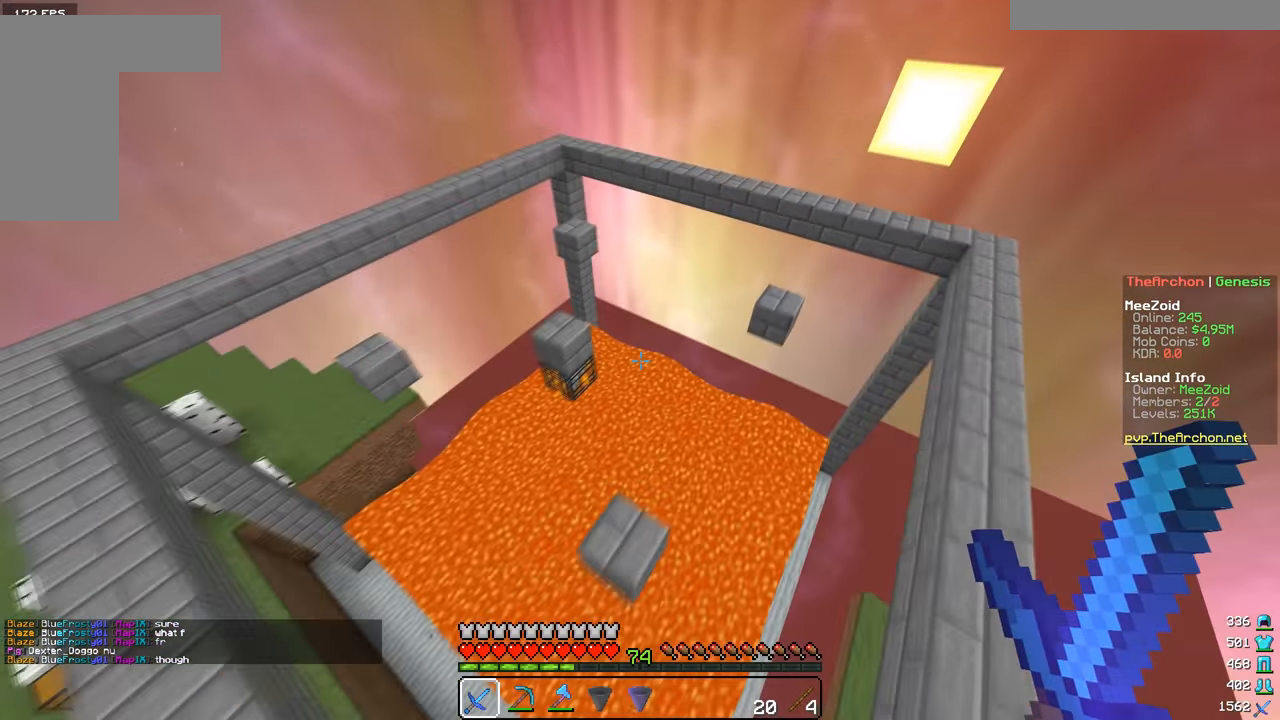
{"keys": [], "mouse": [], "events": [[100, "w", "up"], [383, "a", "down"], [417, "d", "up"], [500, "a", "up"]]}
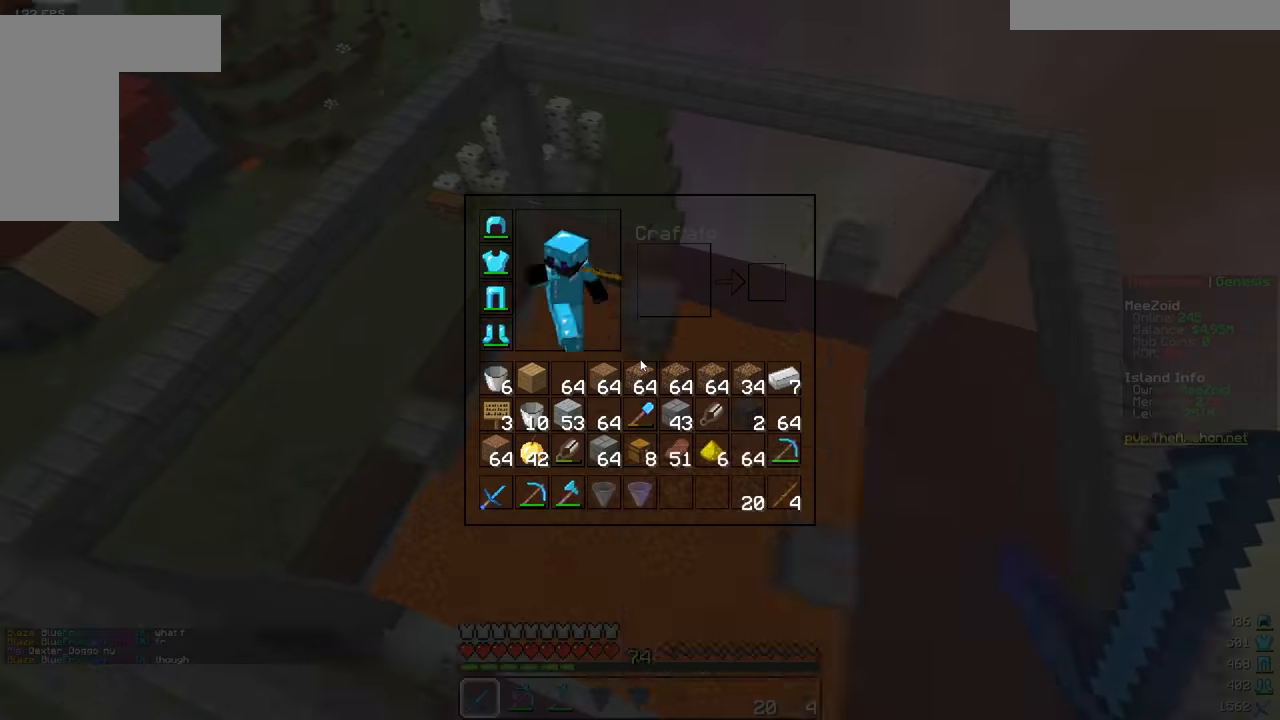
{"keys": [], "mouse": [], "events": []}
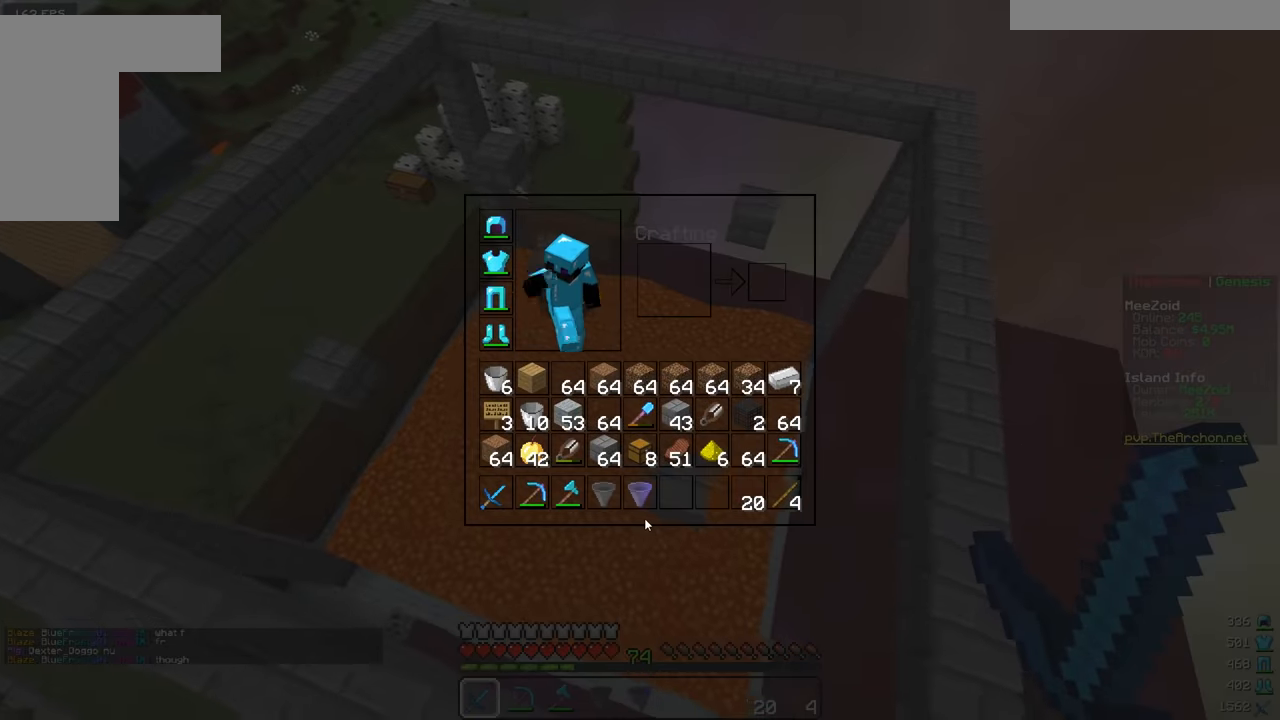
{"keys": [], "mouse": [], "events": [[183, "w", "down"], [216, "a", "down"], [433, "a", "up"], [433, "w", "up"]]}
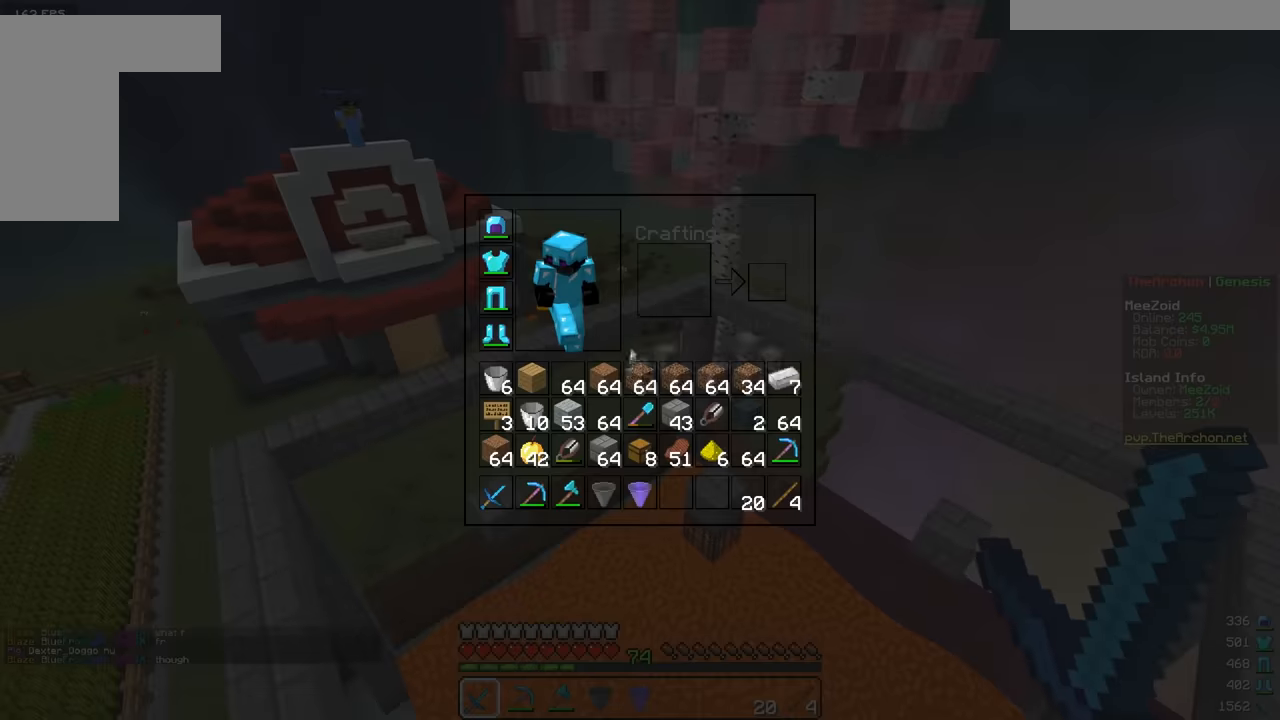
{"keys": [], "mouse": [], "events": []}
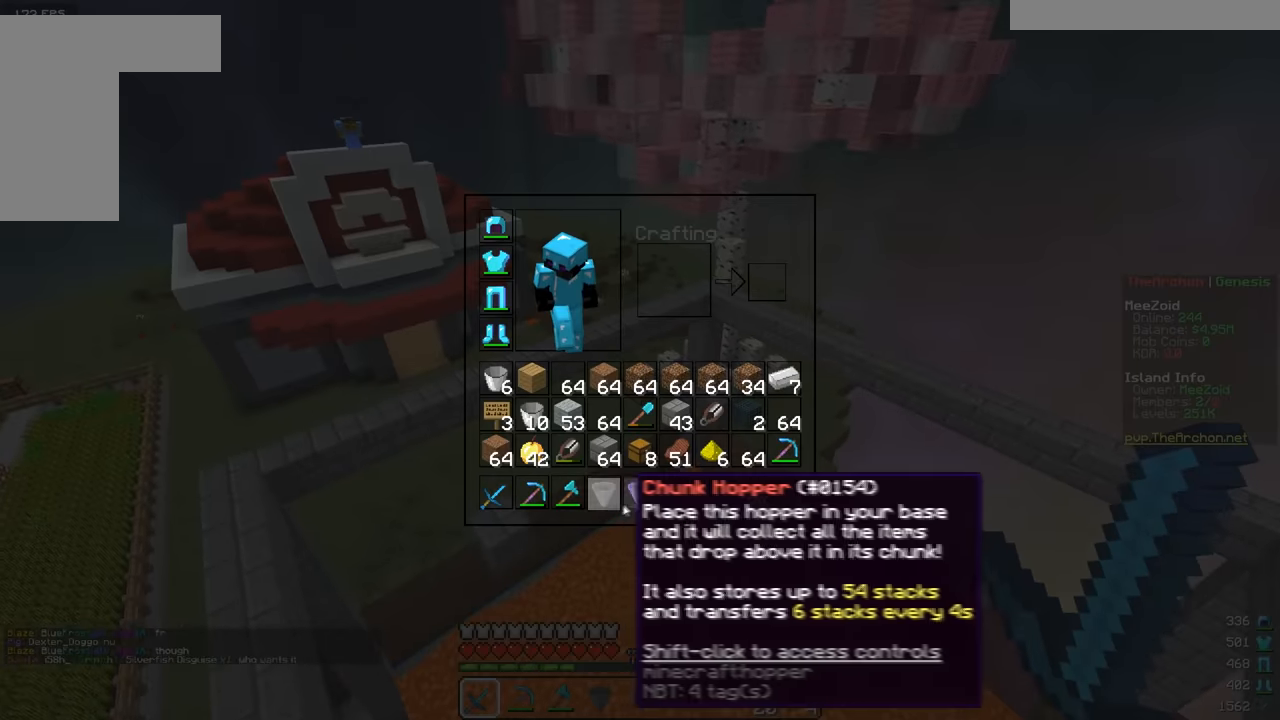
{"keys": [], "mouse": [], "events": []}
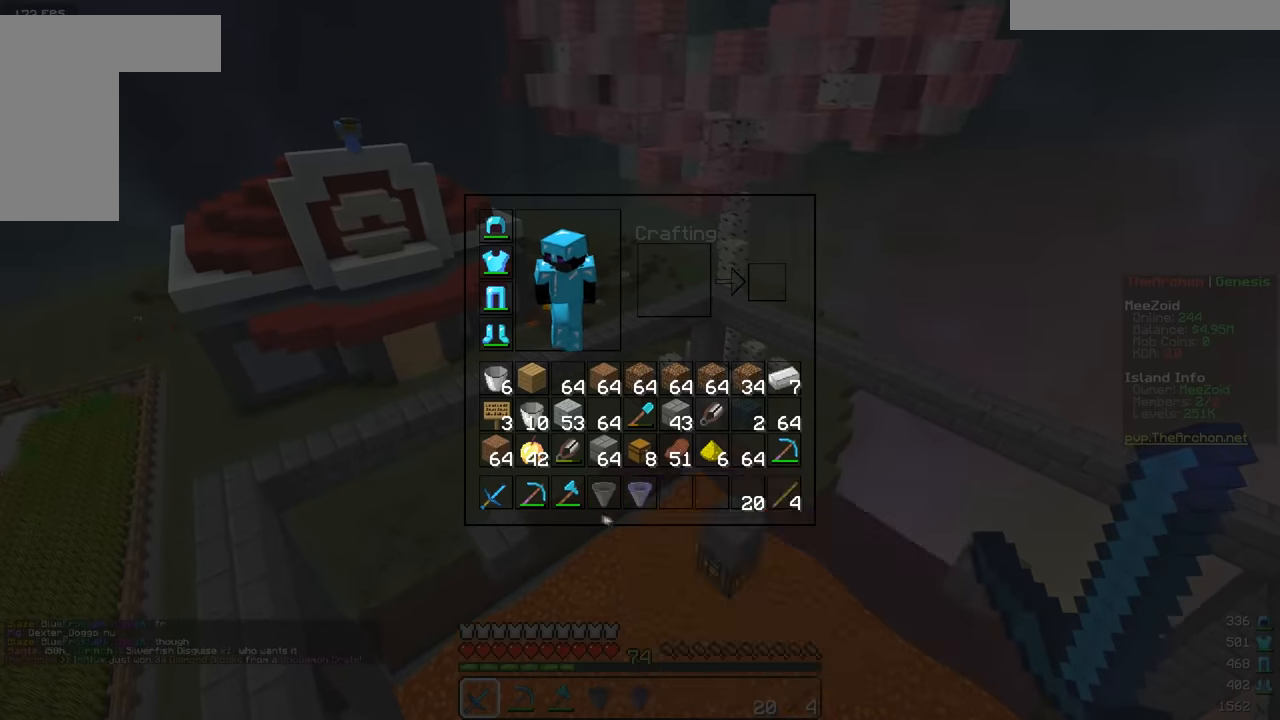
{"keys": ["a", "w"], "mouse": [], "events": [[217, "w", "down"], [367, "a", "down"]]}
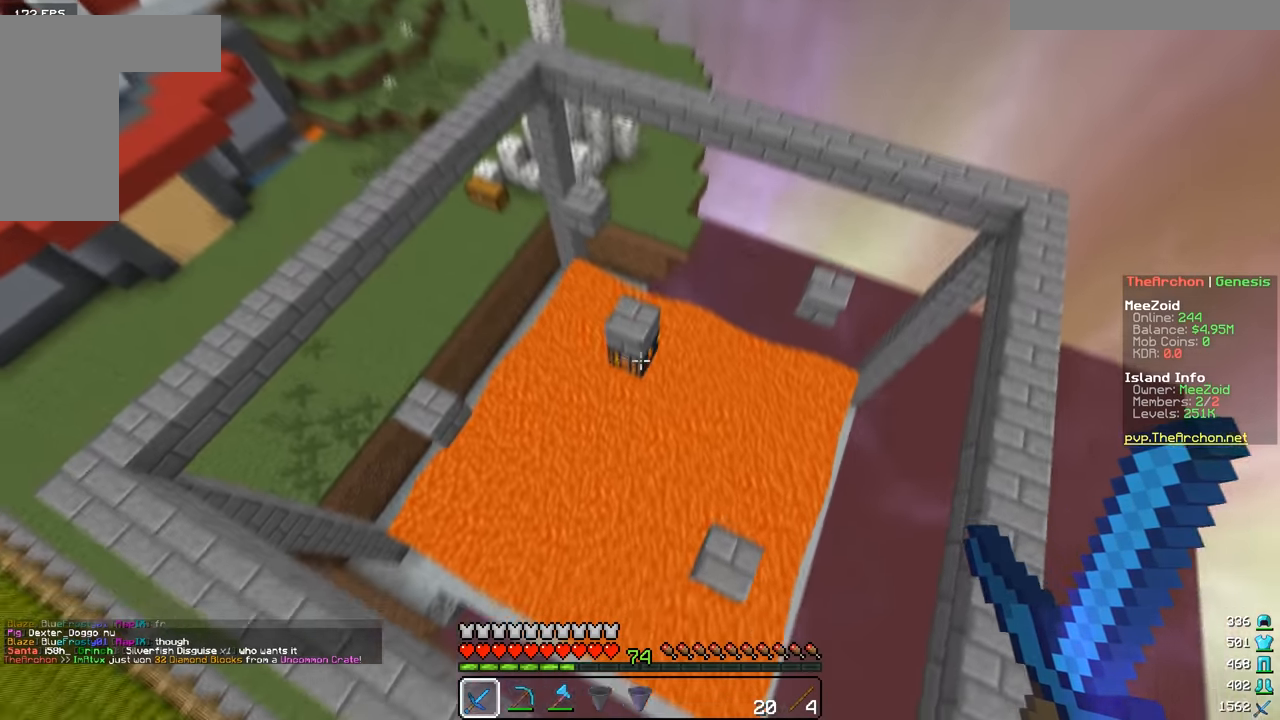
{"keys": ["d", "s"], "mouse": [], "events": [[50, "a", "up"], [166, "d", "down"], [250, "w", "up"], [433, "s", "down"]]}
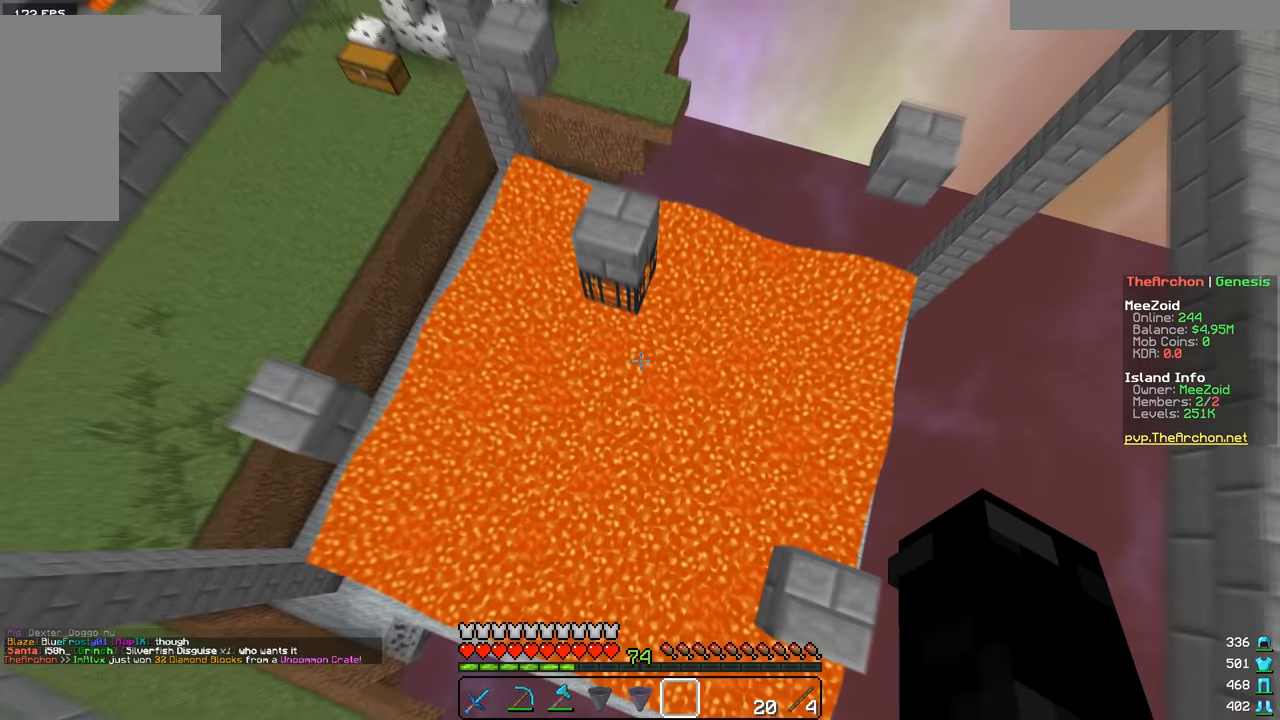
{"keys": ["w"], "mouse": [], "events": [[317, "s", "up"], [417, "w", "down"], [451, "d", "up"]]}
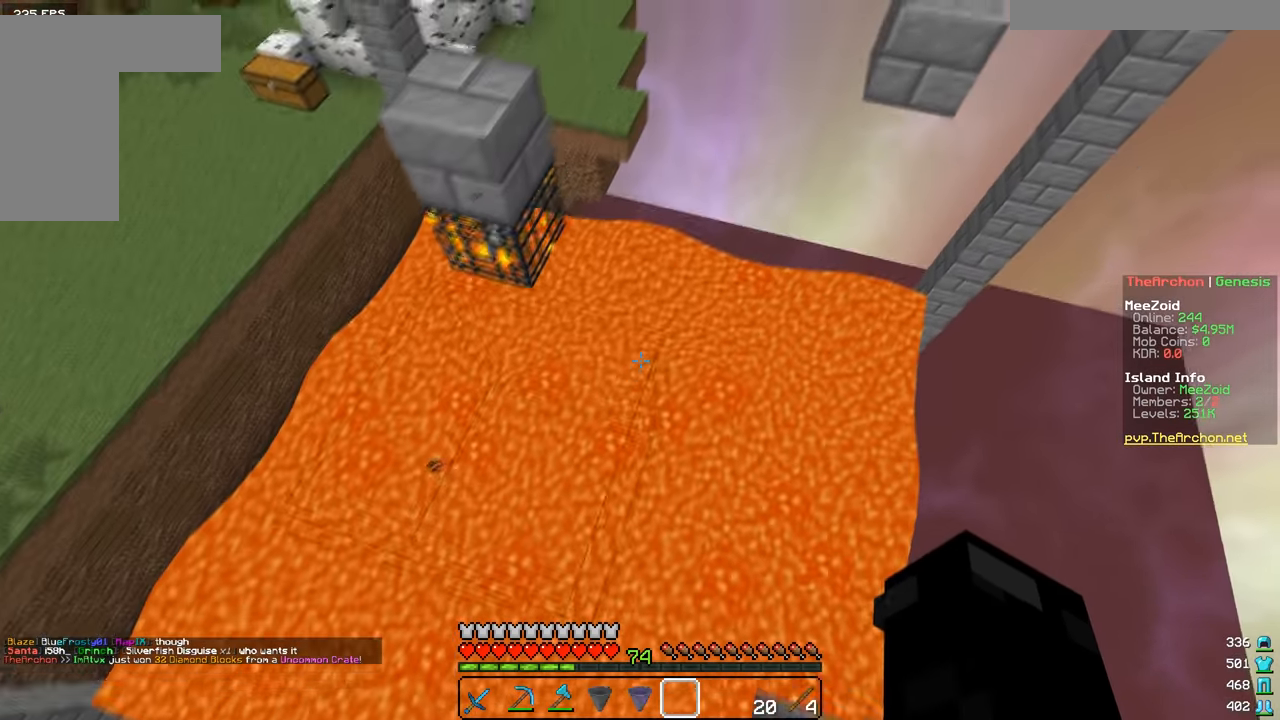
{"keys": ["a"], "mouse": [], "events": [[133, "w", "up"], [450, "a", "down"]]}
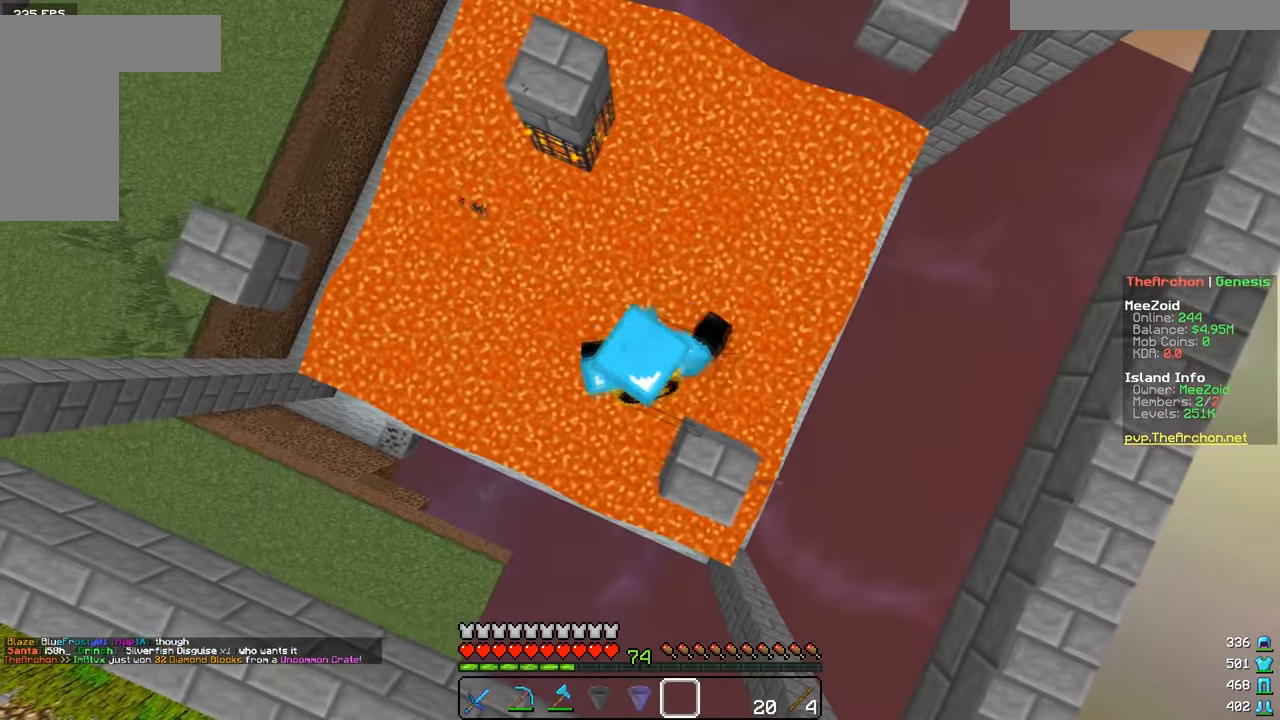
{"keys": [], "mouse": [], "events": [[84, "a", "up"]]}
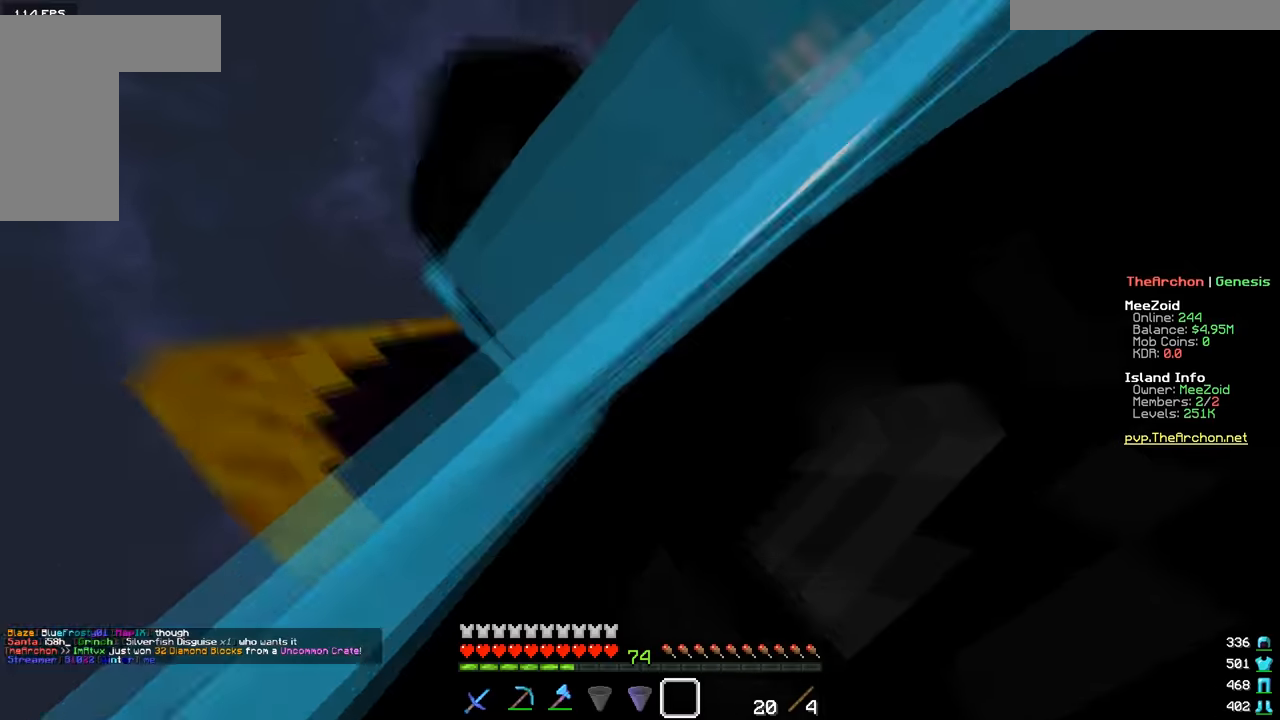
{"keys": [], "mouse": [], "events": [[300, "a", "down"], [433, "a", "up"]]}
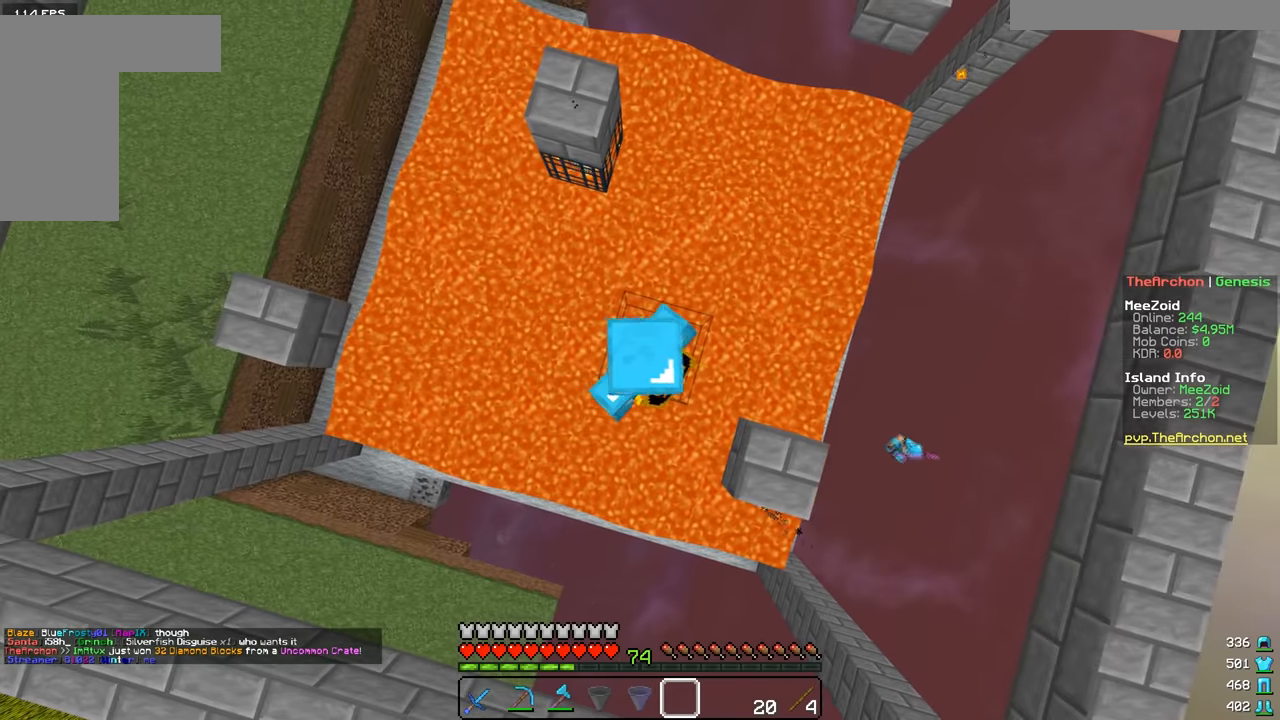
{"keys": ["d"], "mouse": [], "events": [[184, "d", "down"], [334, "d", "up"], [501, "d", "down"]]}
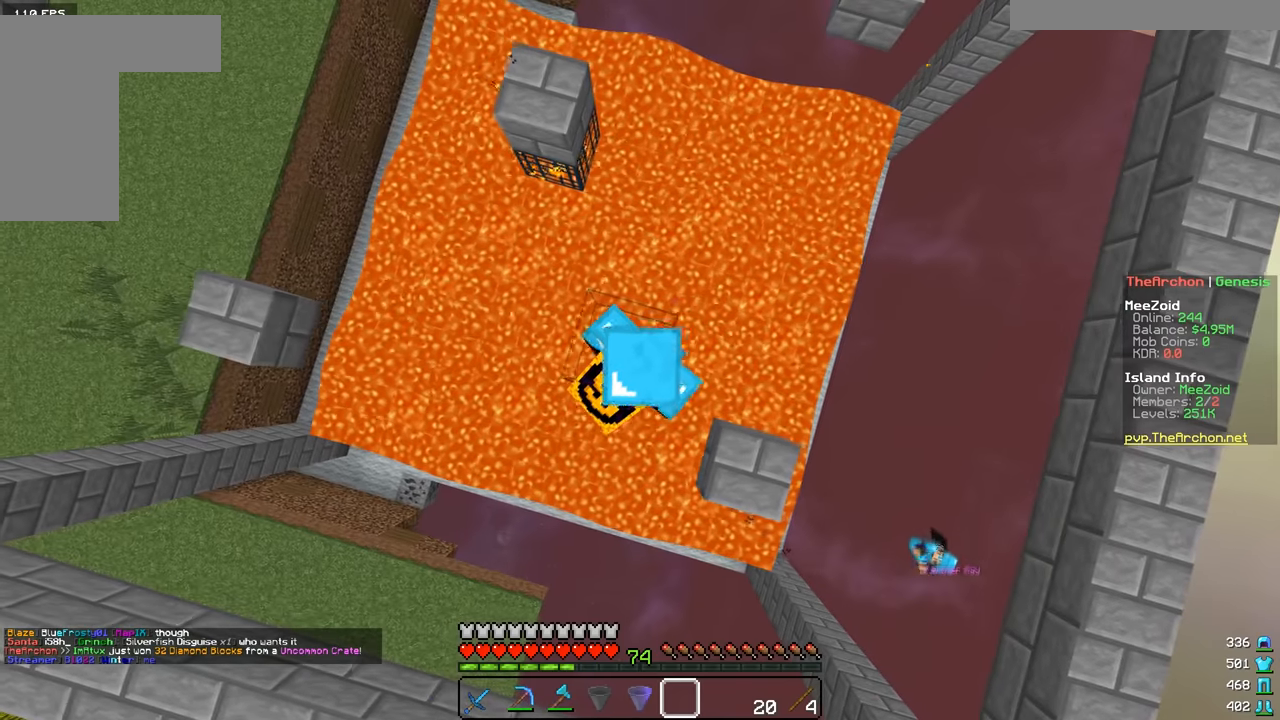
{"keys": [], "mouse": [], "events": [[100, "w", "down"], [183, "d", "up"], [283, "w", "up"], [300, "a", "down"], [483, "a", "up"]]}
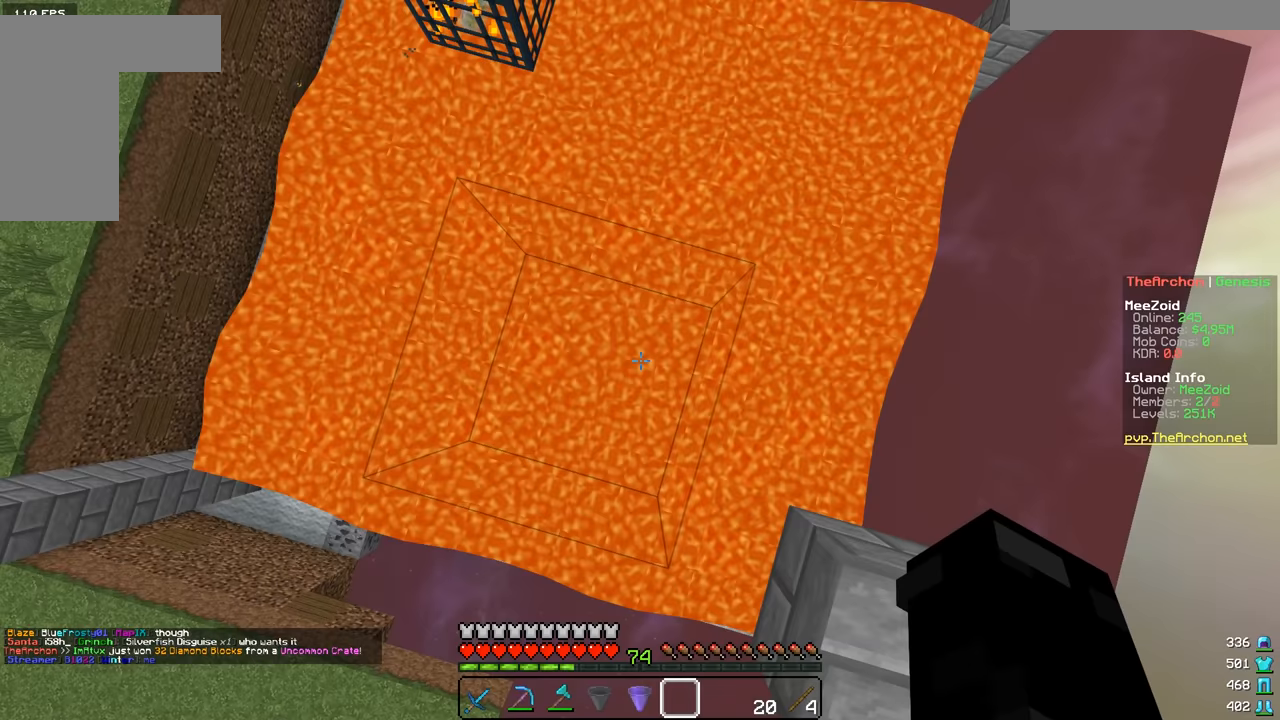
{"keys": ["a"], "mouse": ["left"], "events": [[150, "mouse_left", "down"], [434, "a", "down"]]}
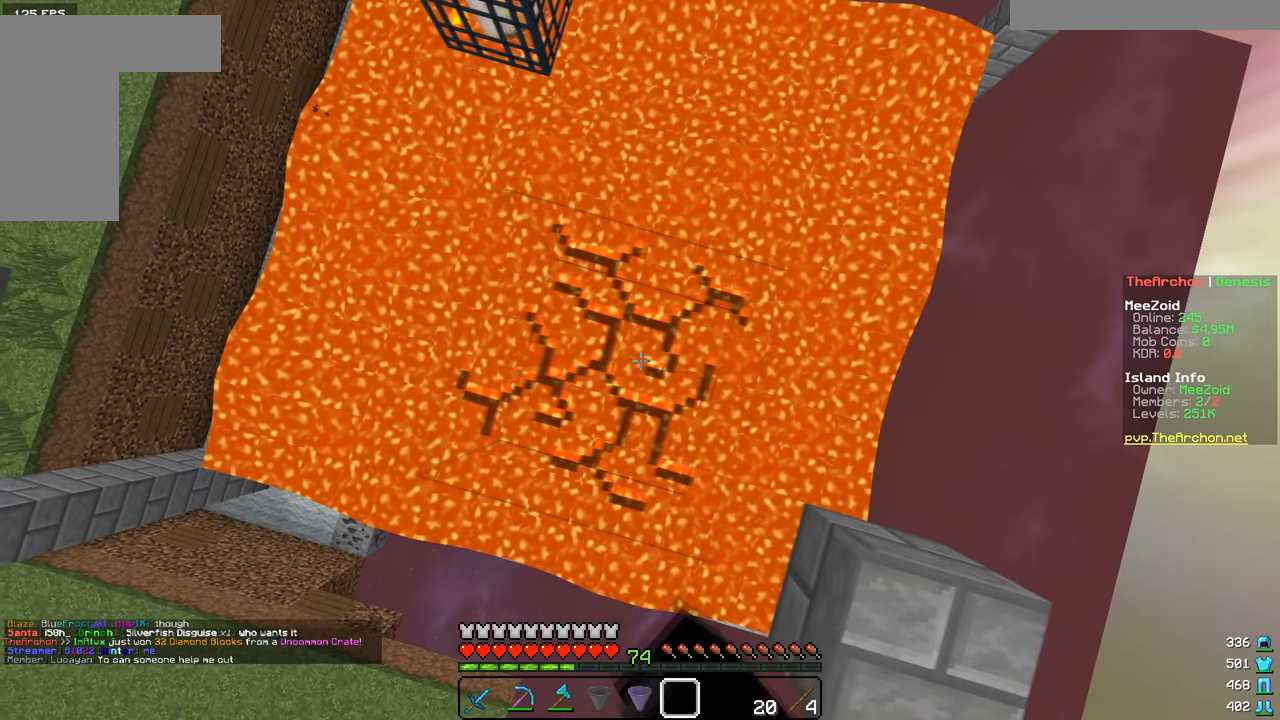
{"keys": [], "mouse": [], "events": [[16, "a", "up"], [433, "mouse_left", "up"]]}
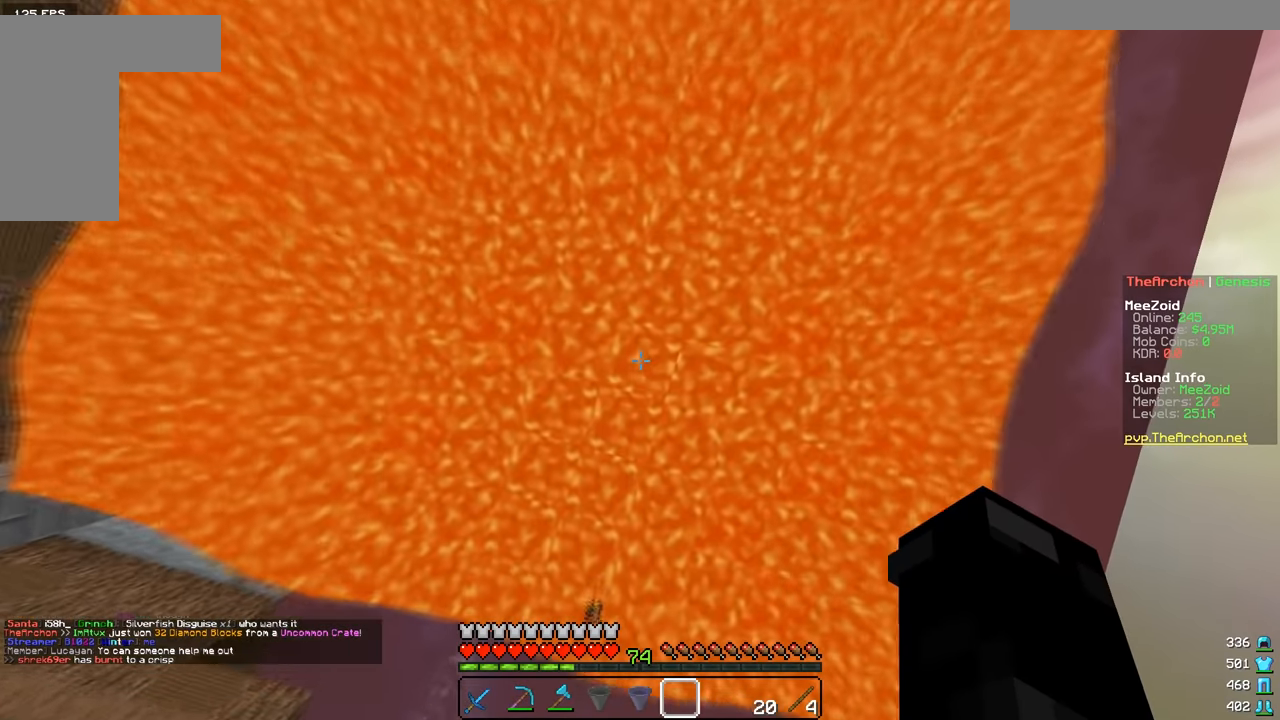
{"keys": [], "mouse": [], "events": []}